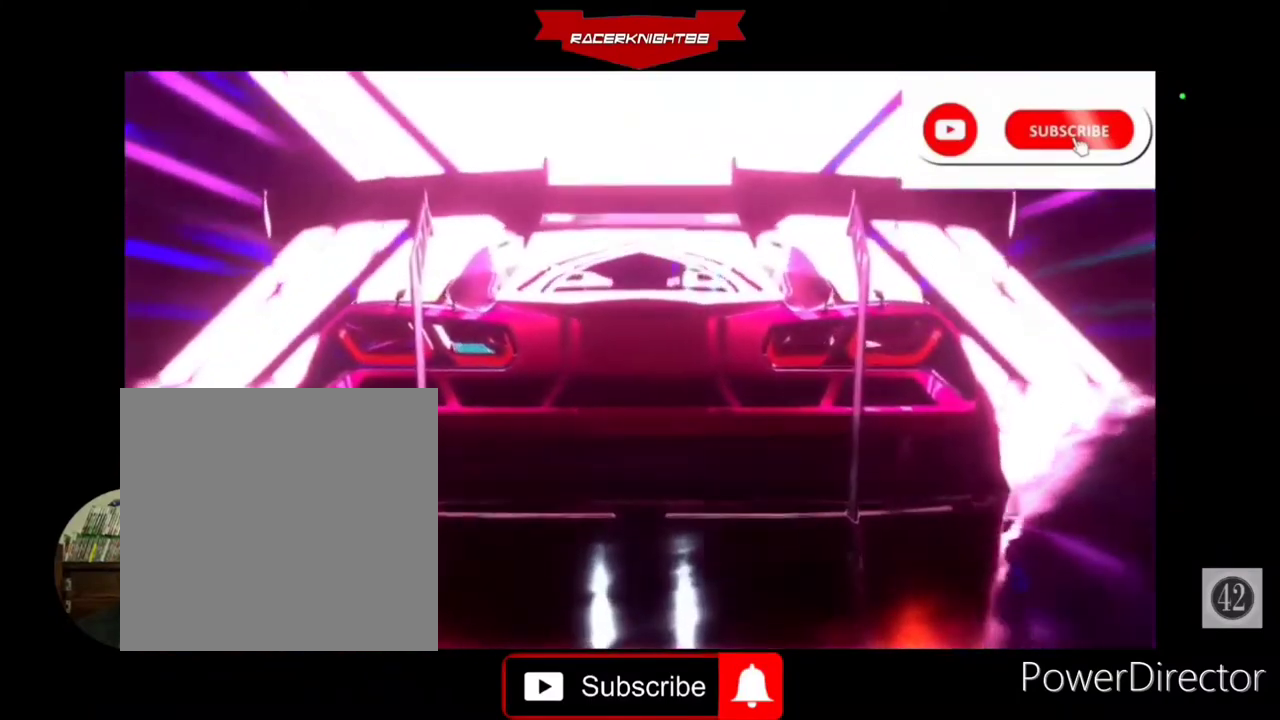
Gameplay with a controller (PlayStation layout); each line is a JSON object with the inputs held at the frame after it. "events" lists button and stick changes between this image and that frame as [ms after this image, input, new state], when the widget could be followed in between. Not read: L3 R3 other_buttons.
{"buttons": ["R2"], "left_stick": "center", "right_stick": "center", "events": []}
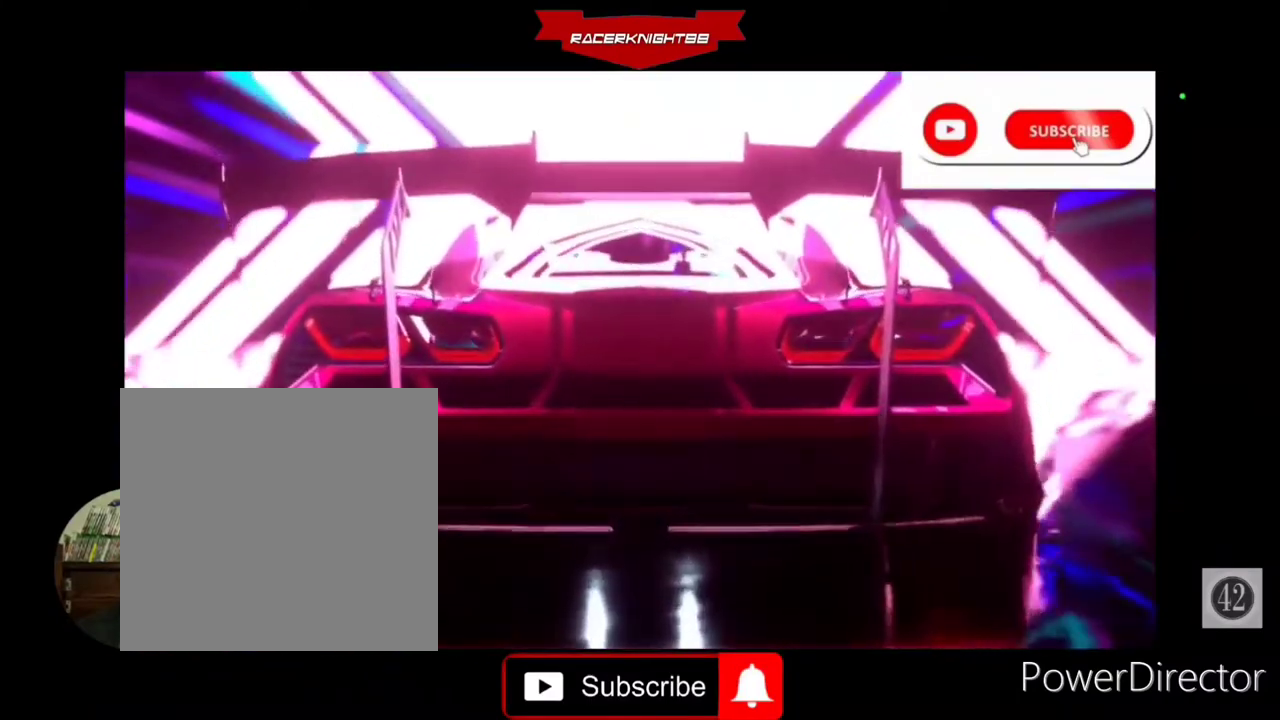
{"buttons": ["R2"], "left_stick": "center", "right_stick": "center", "events": []}
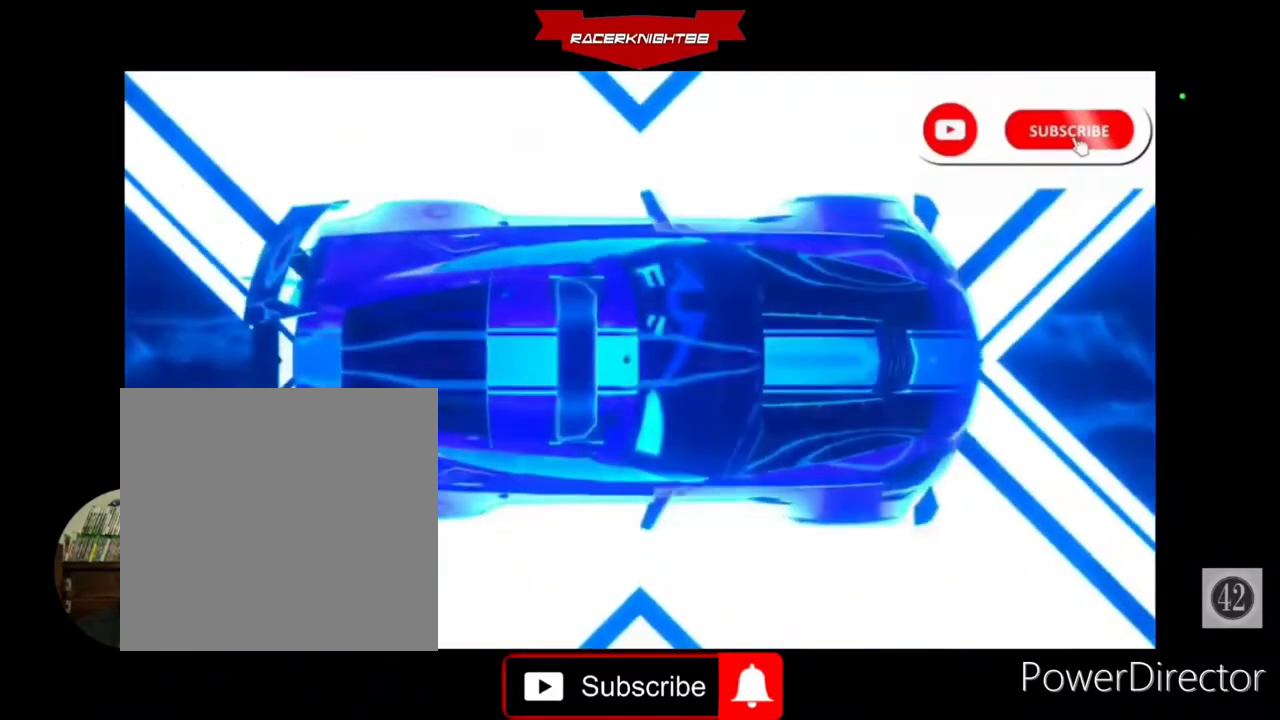
{"buttons": ["R2"], "left_stick": "center", "right_stick": "center", "events": []}
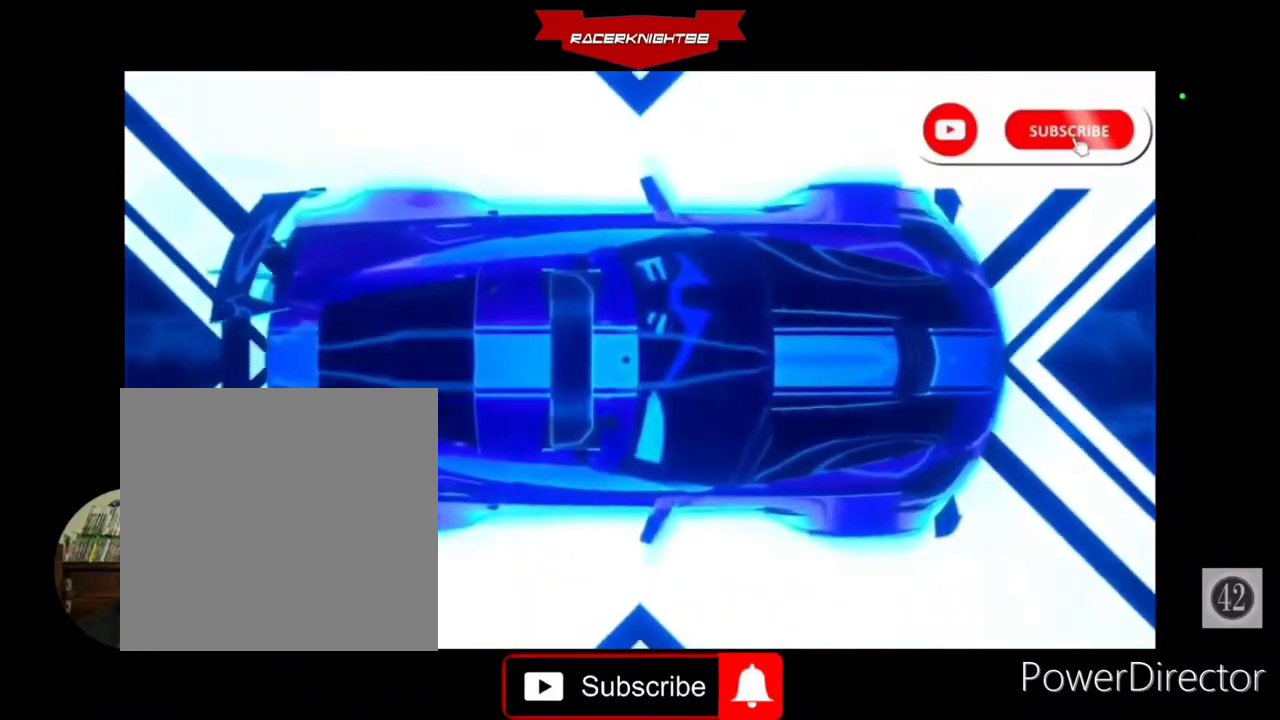
{"buttons": ["R2"], "left_stick": "center", "right_stick": "center", "events": []}
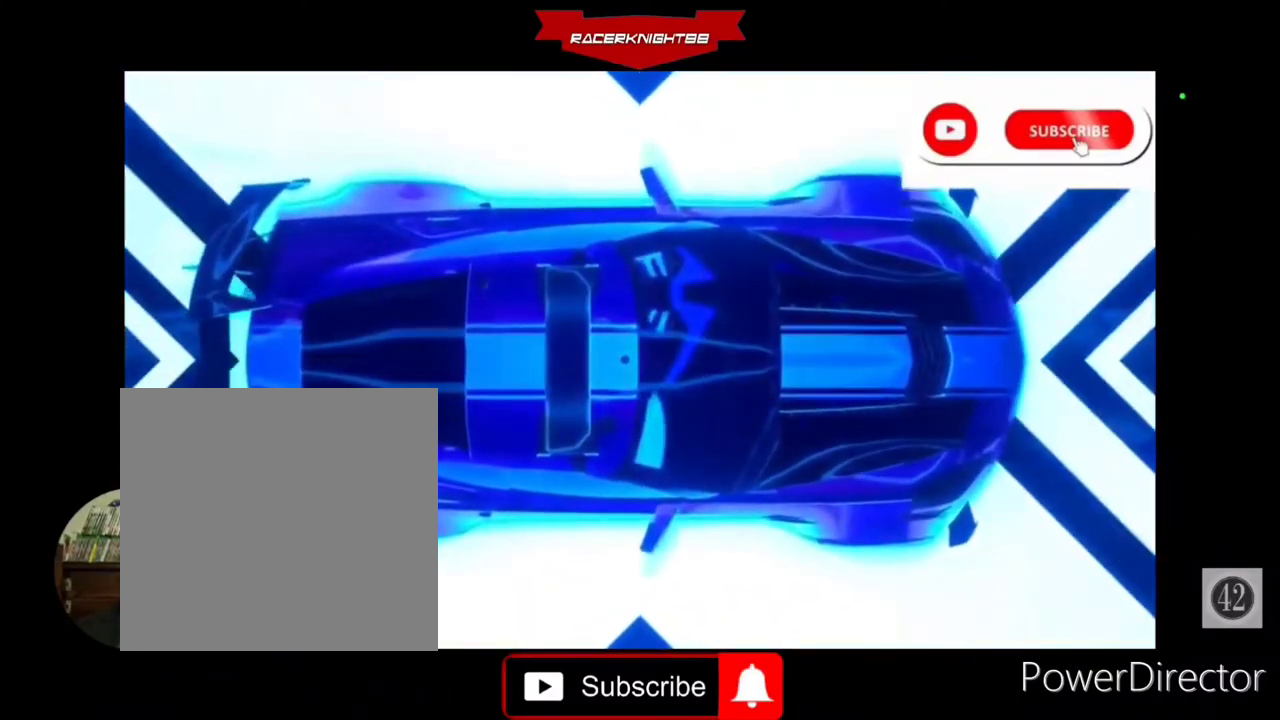
{"buttons": ["R2"], "left_stick": "center", "right_stick": "center", "events": []}
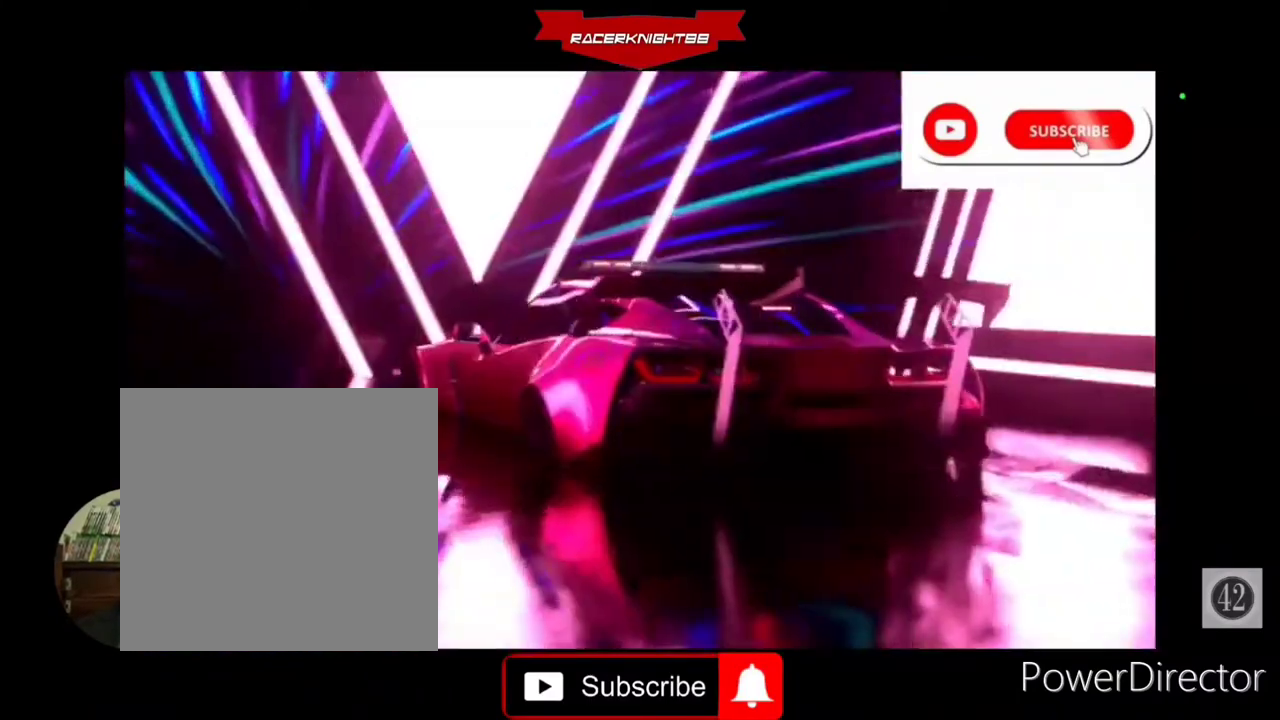
{"buttons": ["R2"], "left_stick": "center", "right_stick": "center", "events": []}
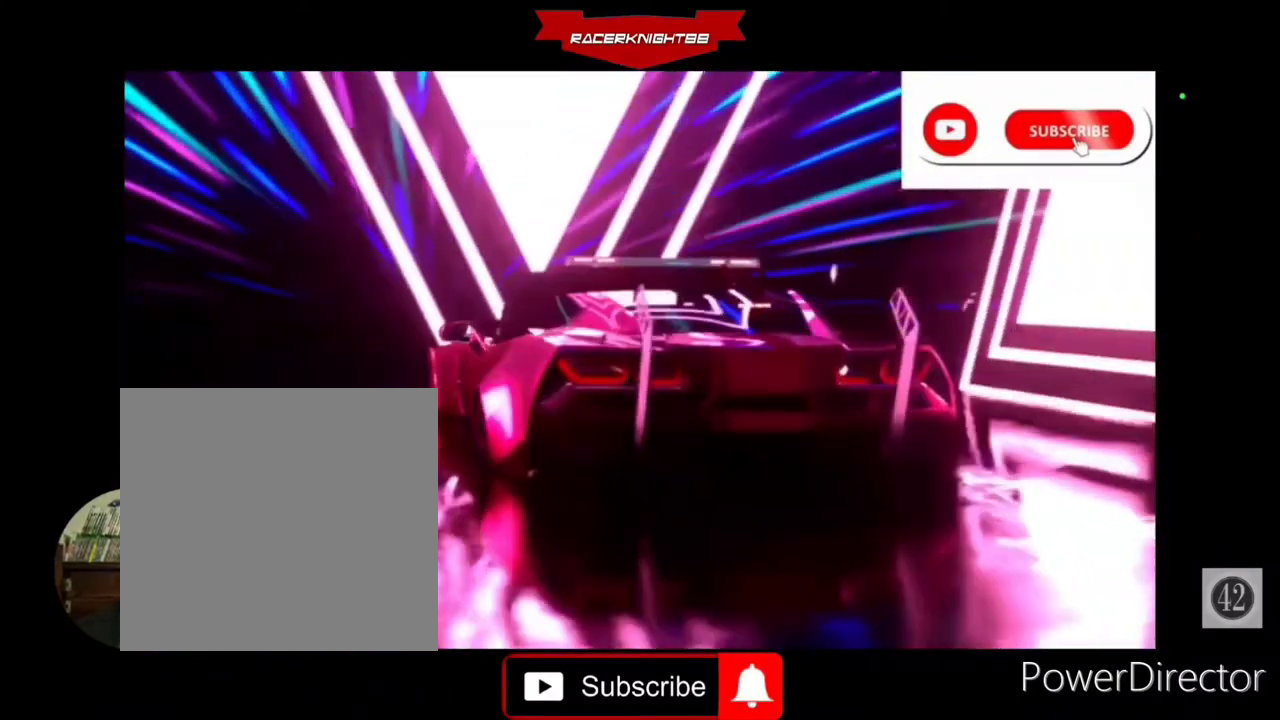
{"buttons": ["R2"], "left_stick": "center", "right_stick": "center", "events": []}
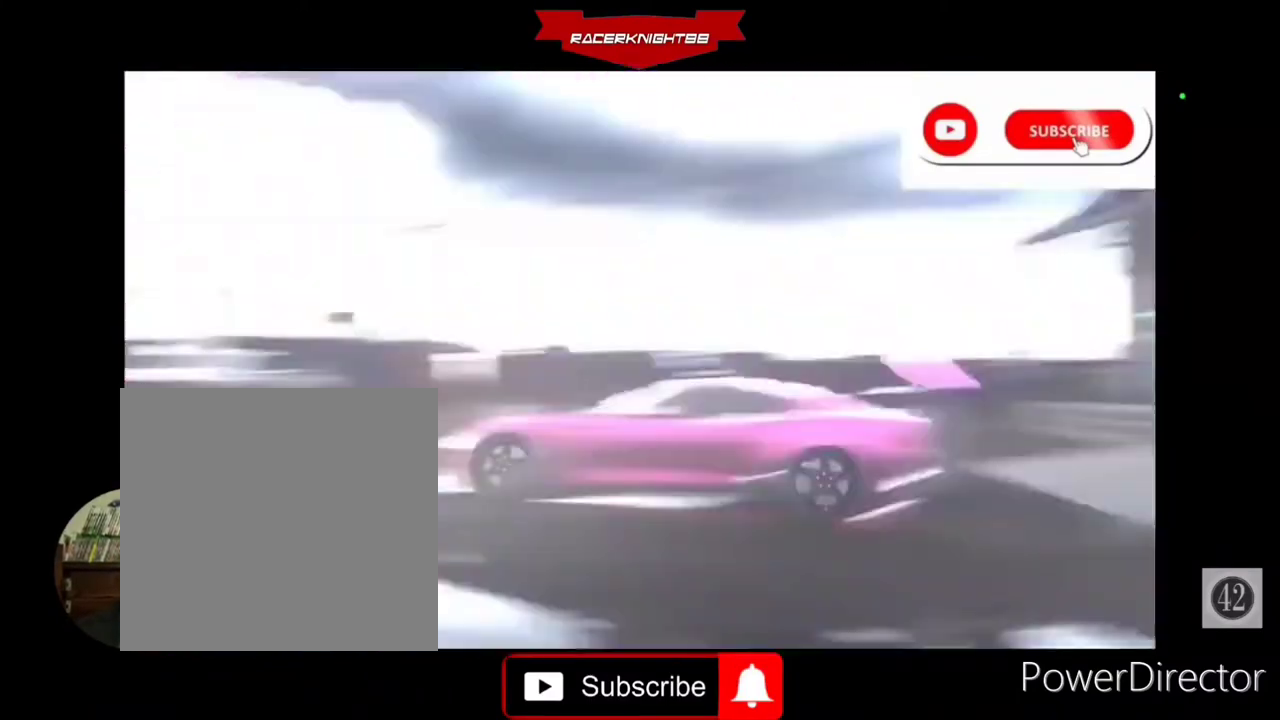
{"buttons": ["R2"], "left_stick": "center", "right_stick": "center", "events": []}
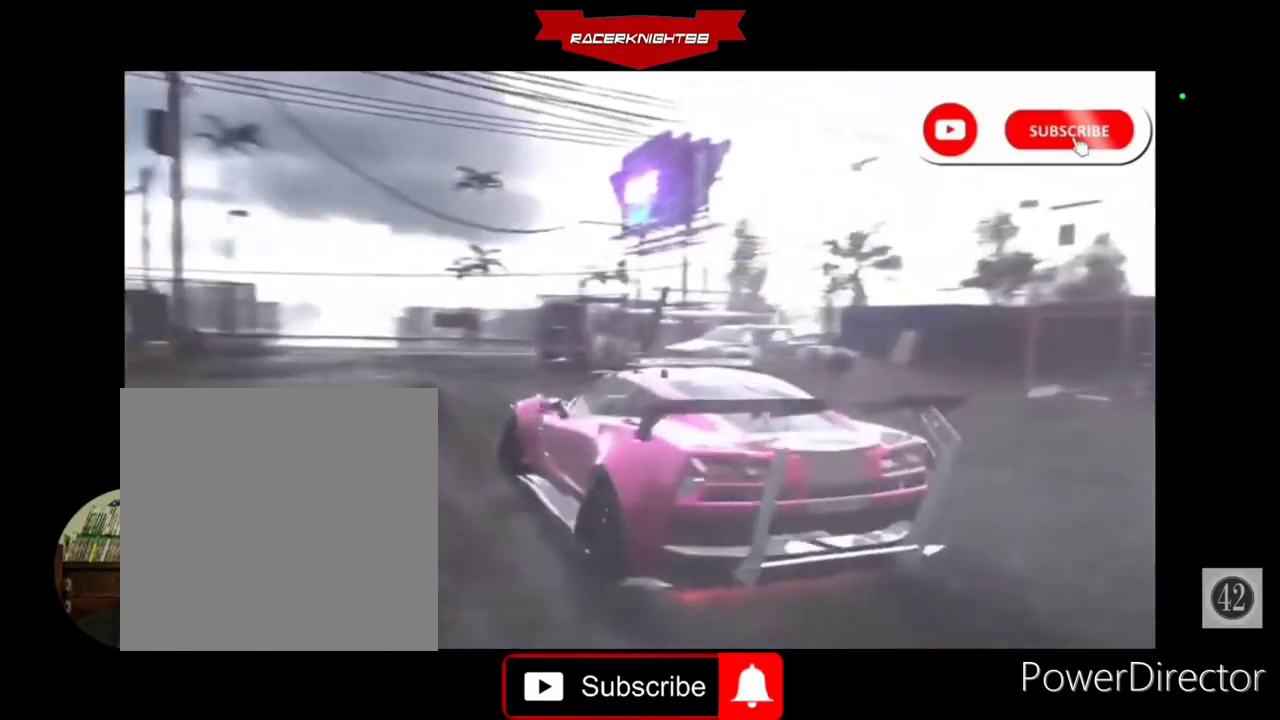
{"buttons": ["R2"], "left_stick": "center", "right_stick": "center", "events": []}
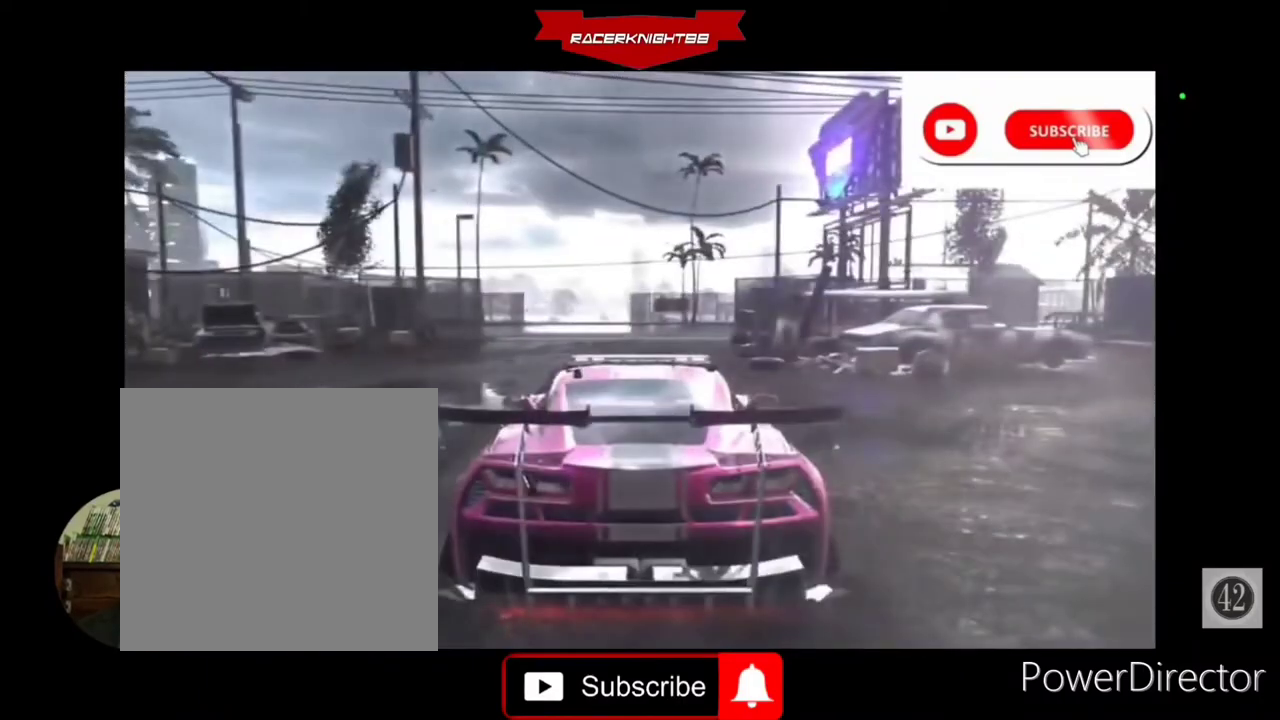
{"buttons": ["R2"], "left_stick": "center", "right_stick": "center", "events": []}
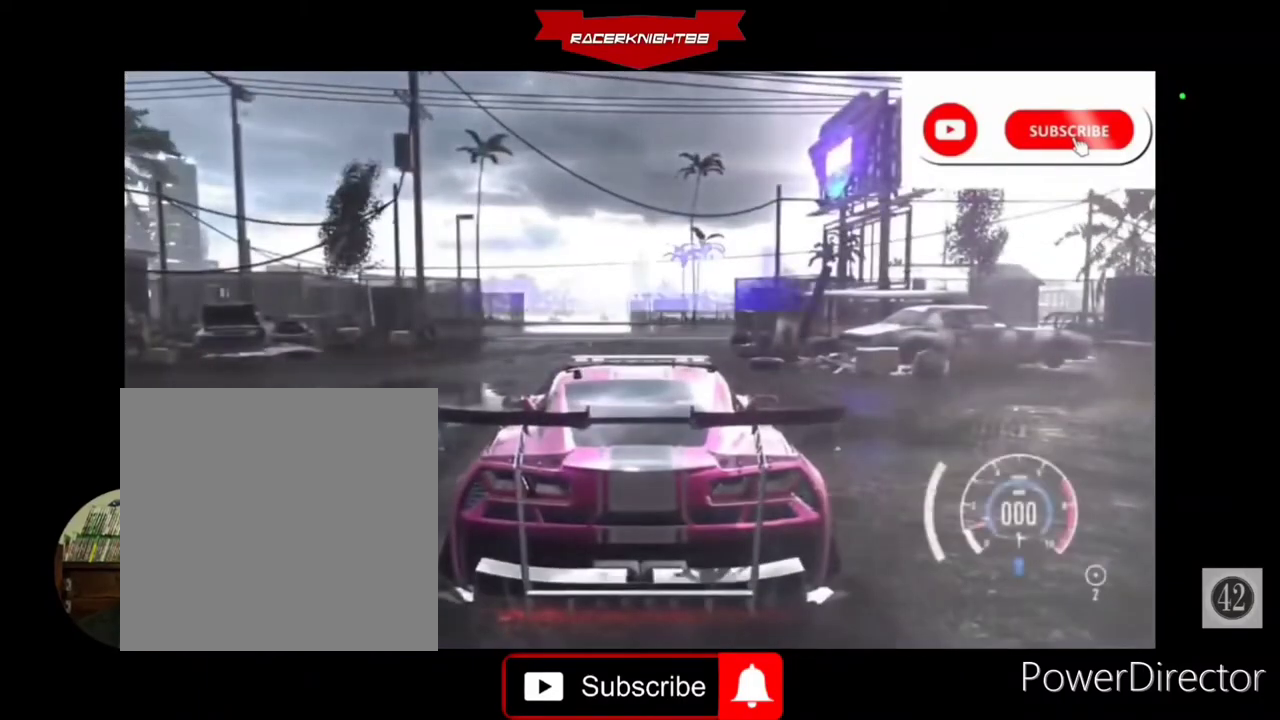
{"buttons": ["R2"], "left_stick": "center", "right_stick": "center", "events": []}
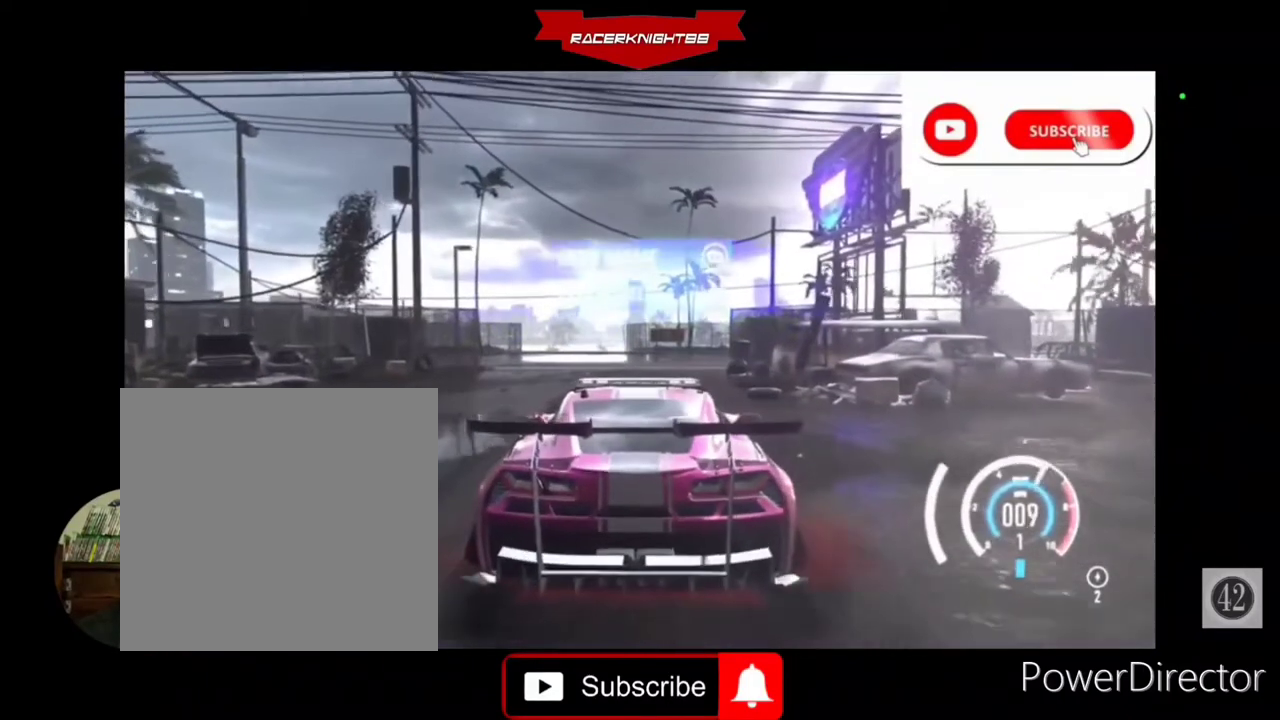
{"buttons": ["R2"], "left_stick": "center", "right_stick": "center", "events": []}
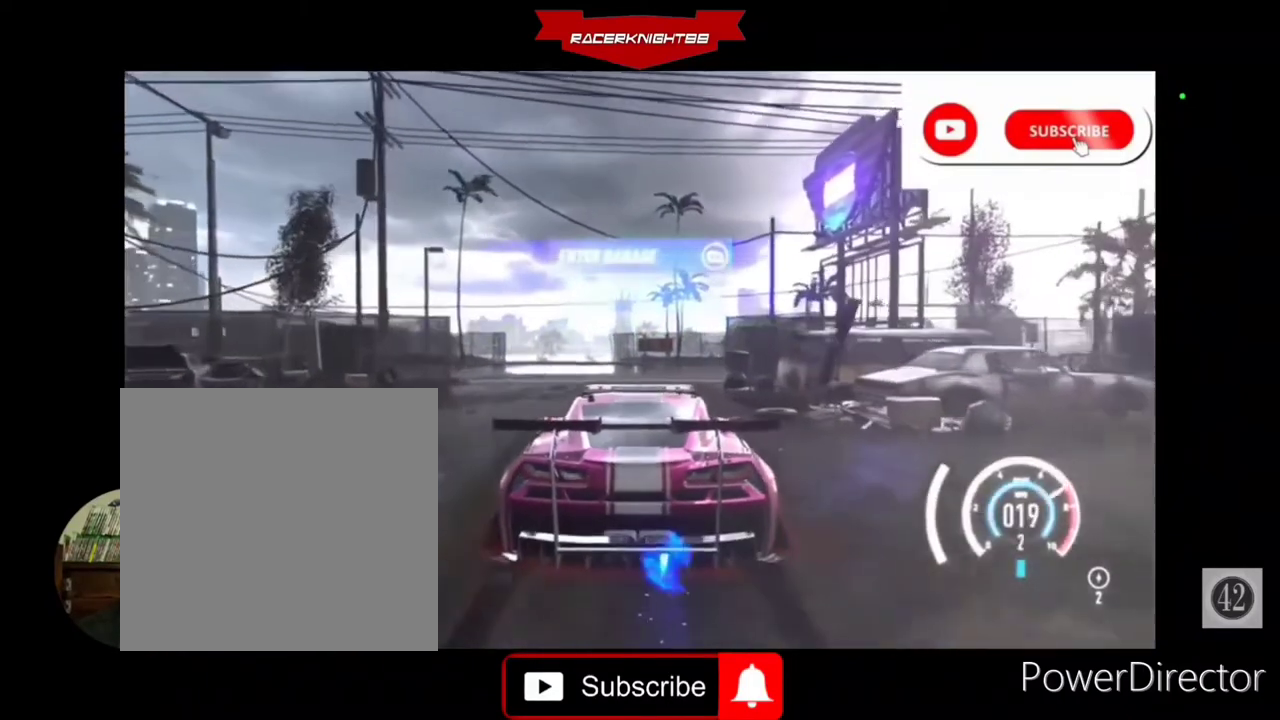
{"buttons": ["CROSS", "R2"], "left_stick": "center", "right_stick": "center", "events": [[467, "CROSS", "down"]]}
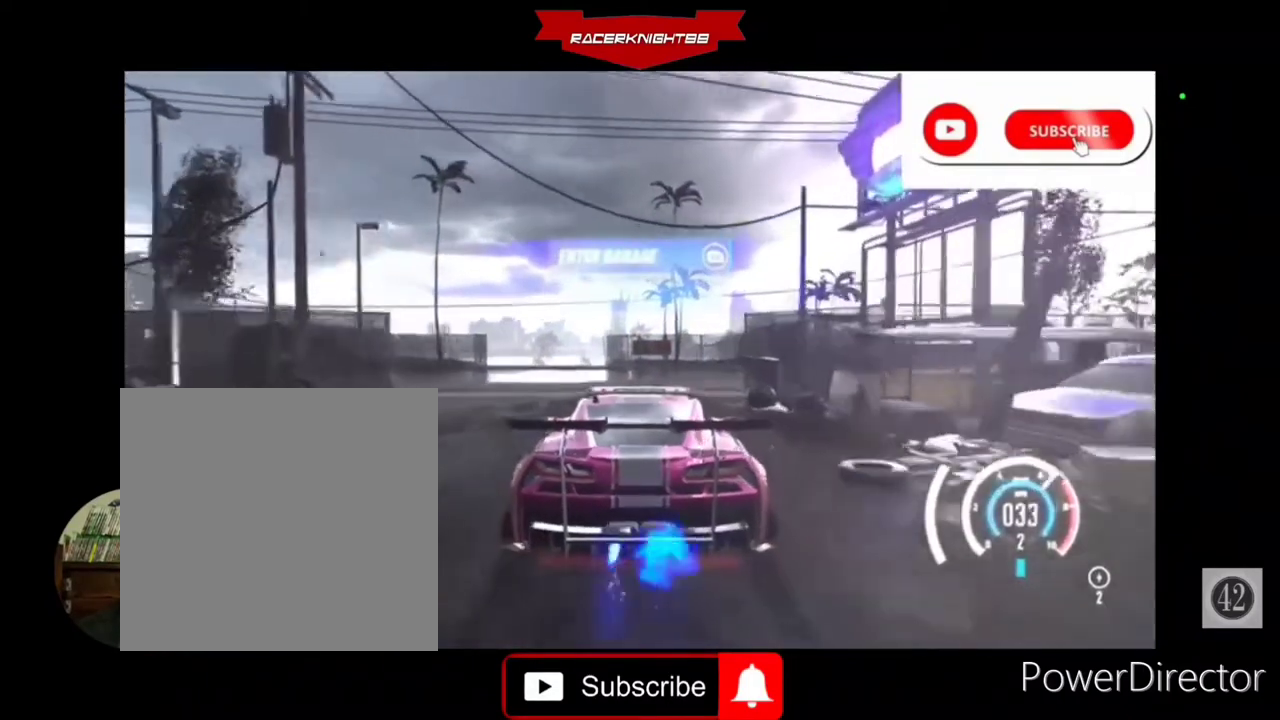
{"buttons": ["CROSS", "R2"], "left_stick": "right", "right_stick": "center", "events": [[67, "R1", "down"], [133, "left_stick", "right"], [200, "R1", "up"]]}
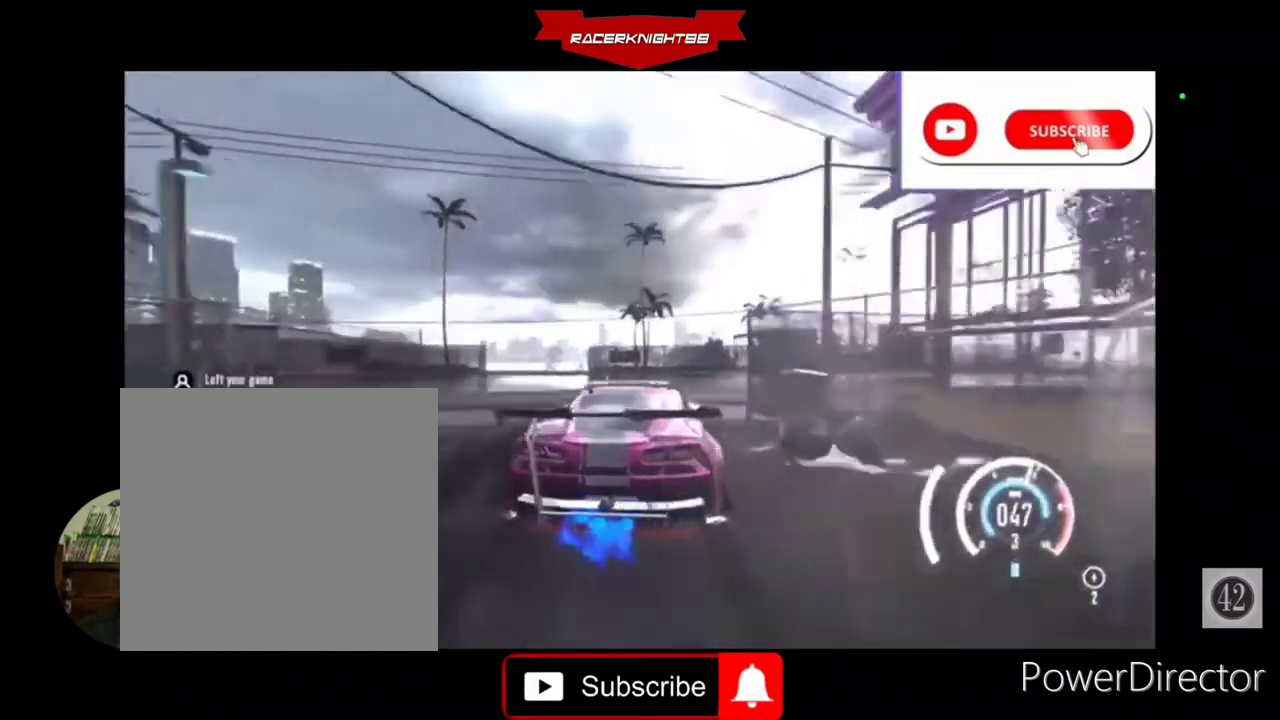
{"buttons": ["L2"], "left_stick": "right", "right_stick": "center", "events": [[233, "CROSS", "up"], [267, "R2", "up"], [300, "L2", "down"]]}
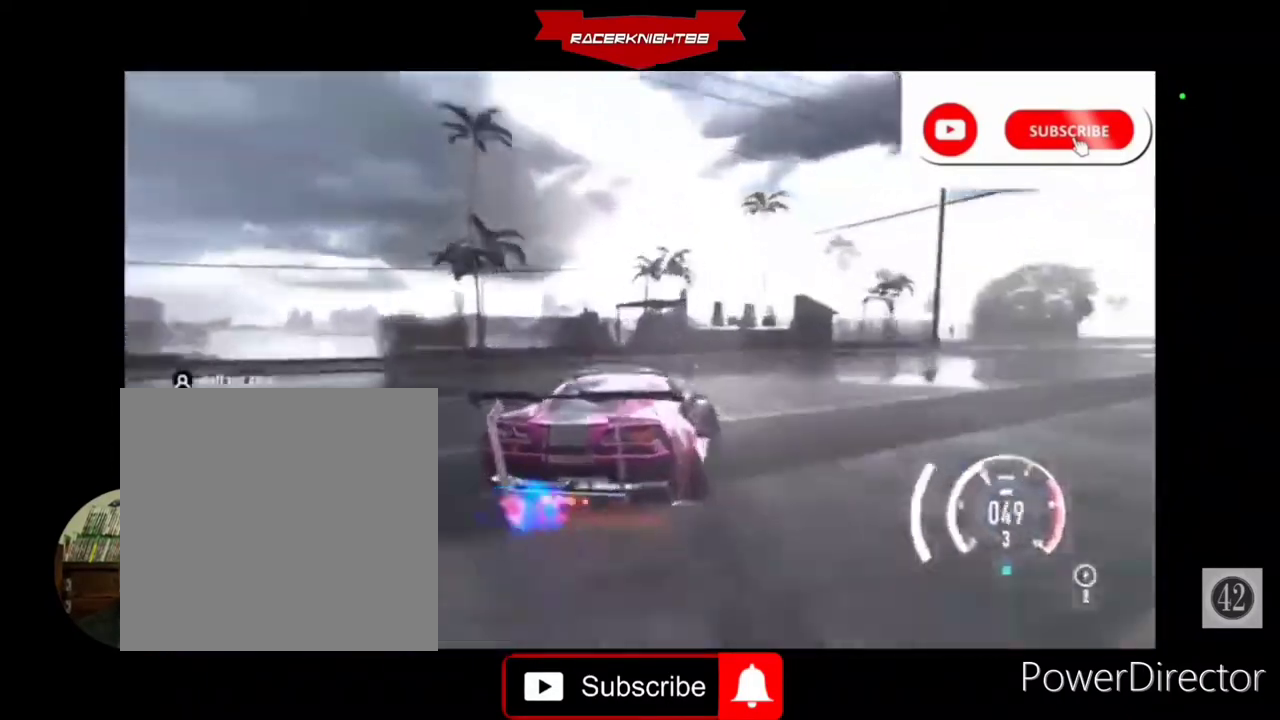
{"buttons": ["CROSS", "R2"], "left_stick": "center", "right_stick": "center", "events": [[133, "L2", "up"], [433, "CROSS", "down"], [433, "R2", "down"], [433, "left_stick", "center"]]}
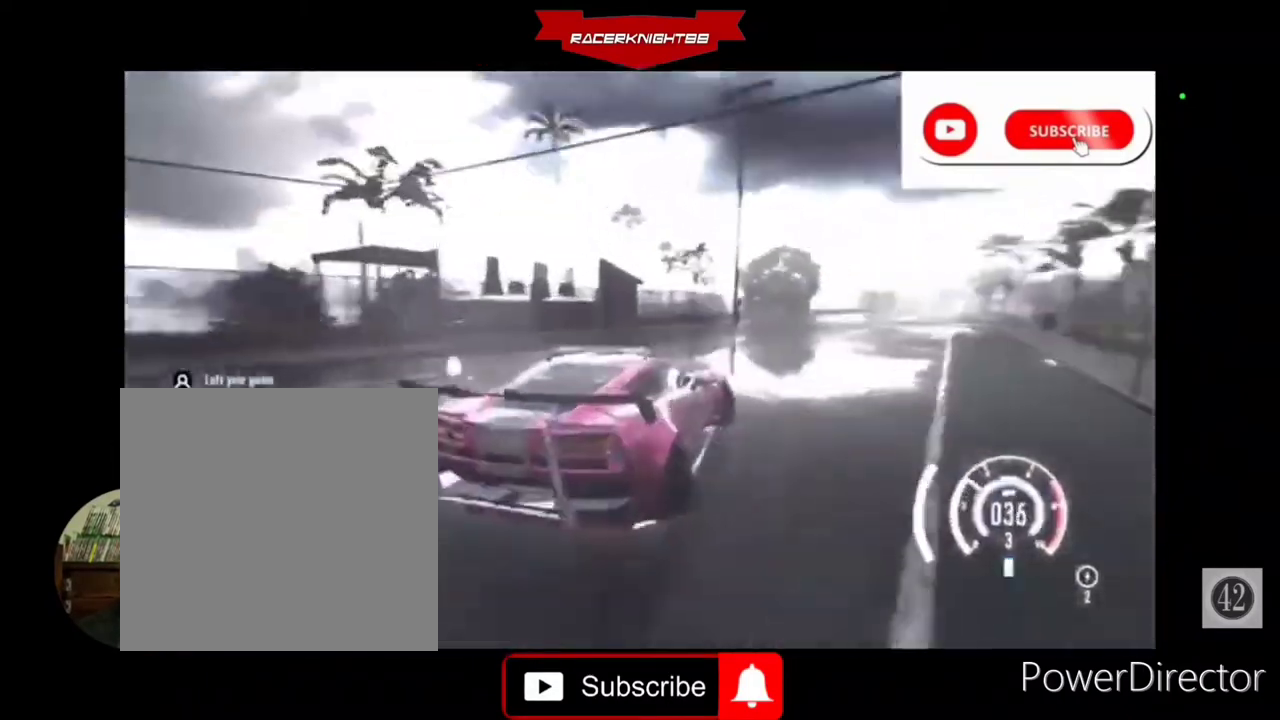
{"buttons": ["CROSS", "R2"], "left_stick": "right", "right_stick": "center", "events": [[400, "left_stick", "right"]]}
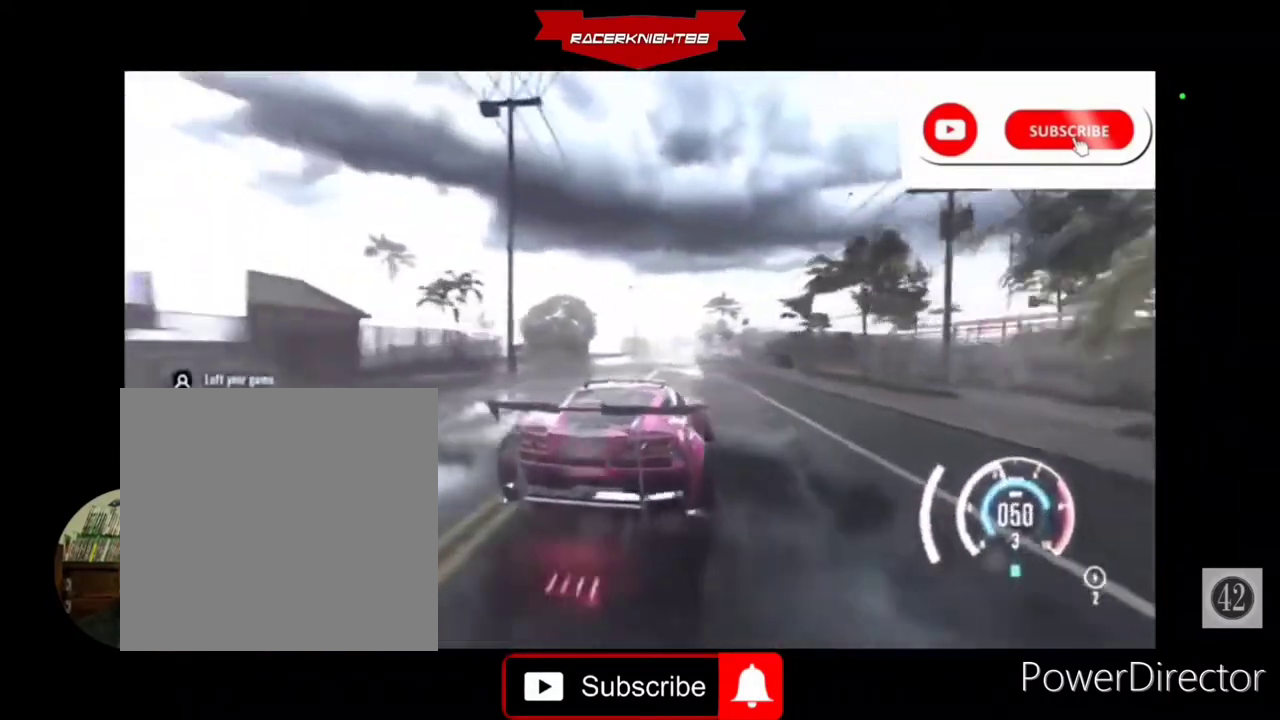
{"buttons": ["CROSS", "R2"], "left_stick": "center", "right_stick": "center", "events": [[467, "left_stick", "center"]]}
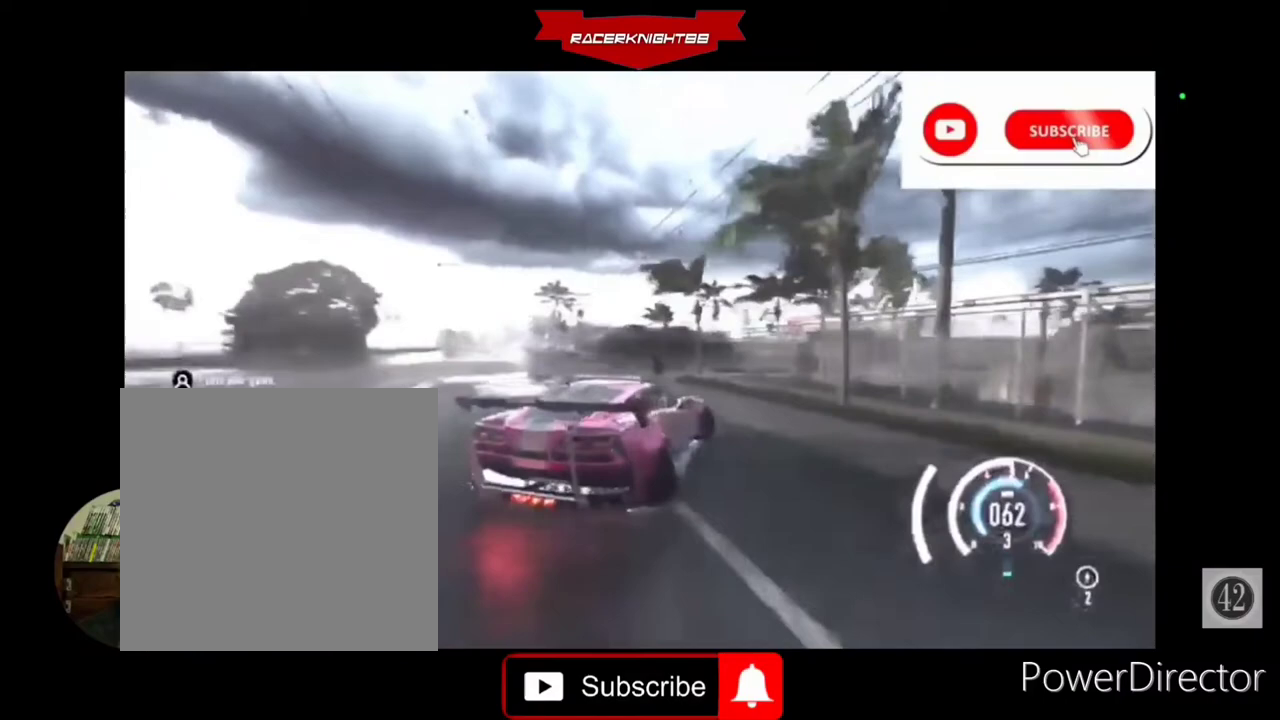
{"buttons": ["CROSS", "R2"], "left_stick": "left", "right_stick": "center", "events": [[333, "left_stick", "left"]]}
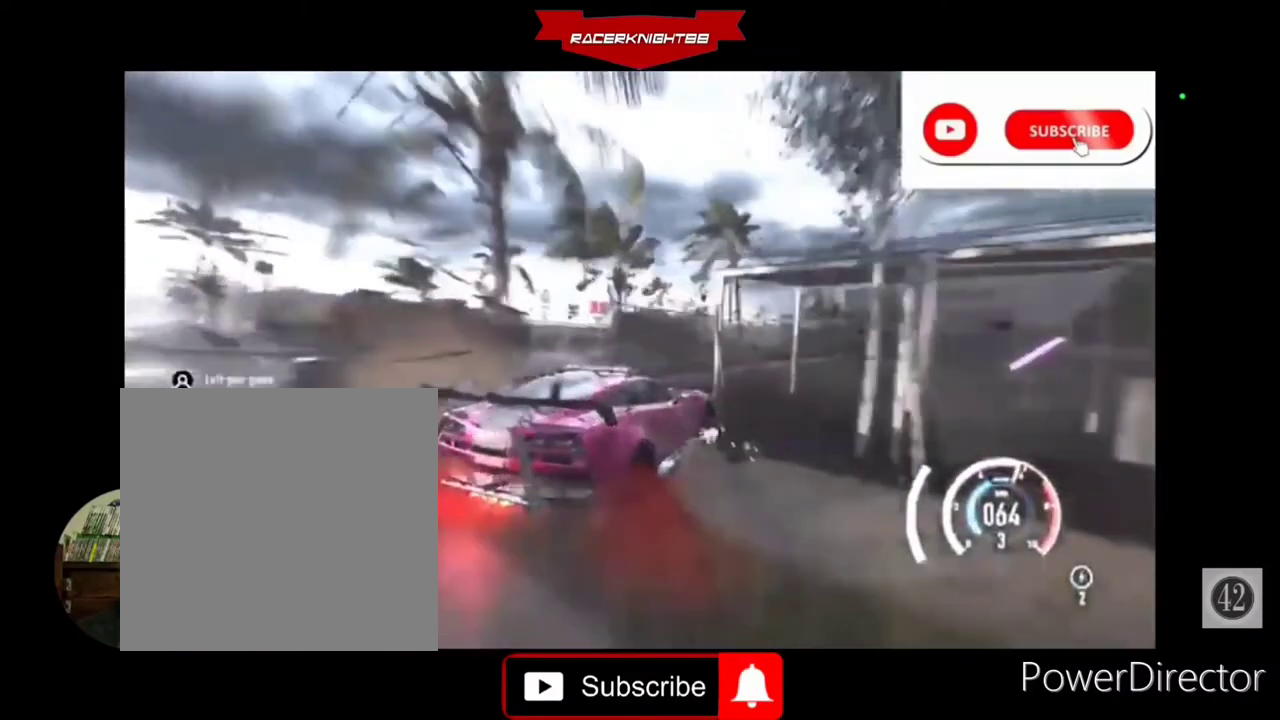
{"buttons": ["CROSS", "R2"], "left_stick": "center", "right_stick": "center", "events": [[467, "left_stick", "center"]]}
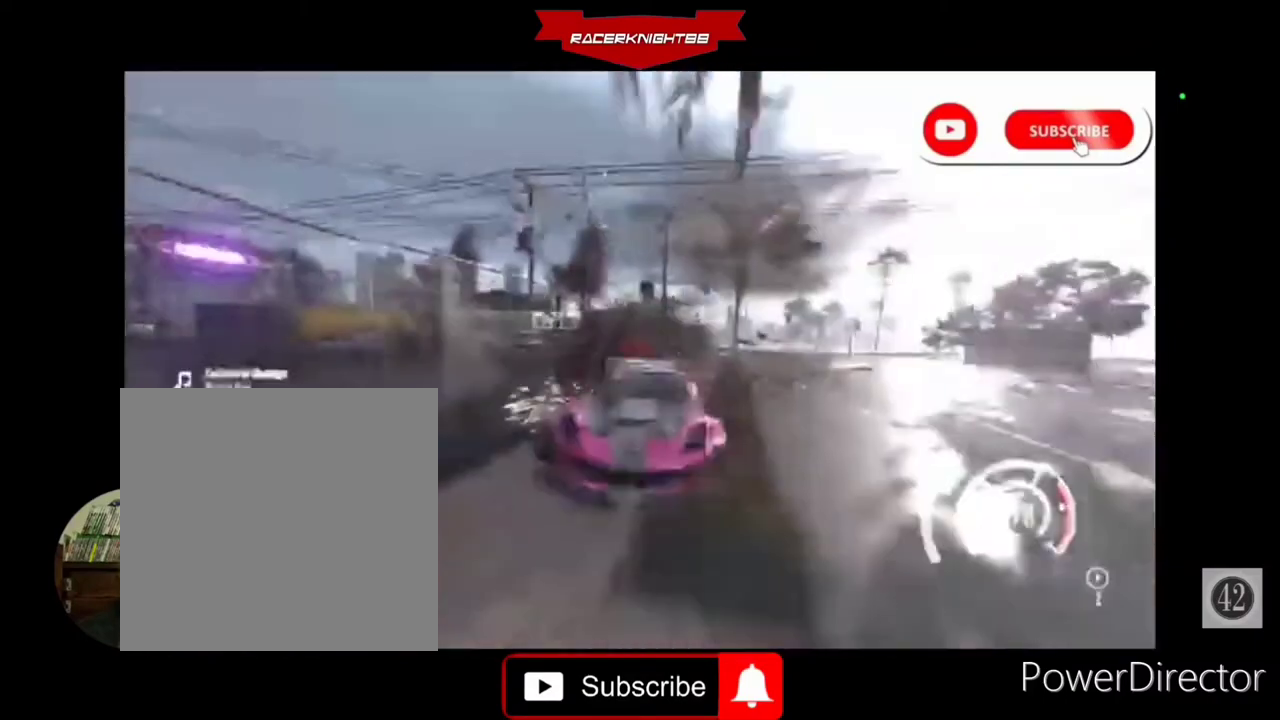
{"buttons": ["CROSS", "R2"], "left_stick": "center", "right_stick": "center", "events": []}
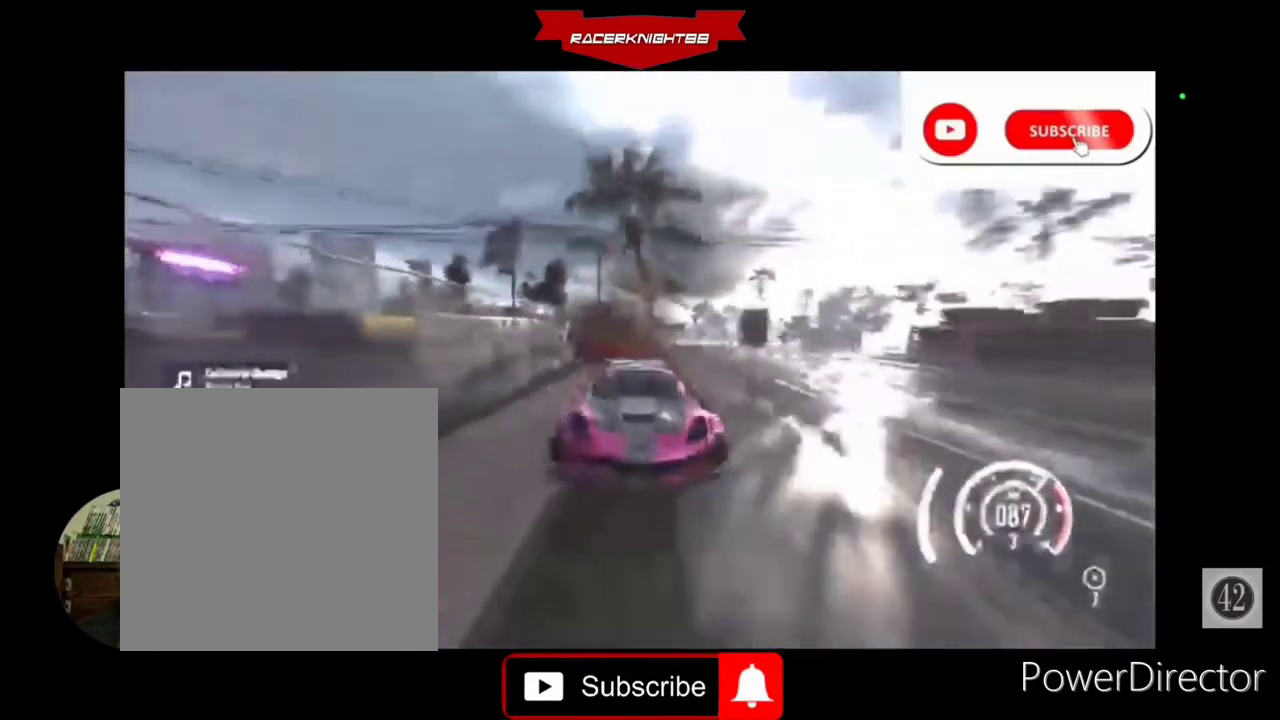
{"buttons": ["CROSS", "R2"], "left_stick": "left", "right_stick": "center", "events": [[433, "left_stick", "left"]]}
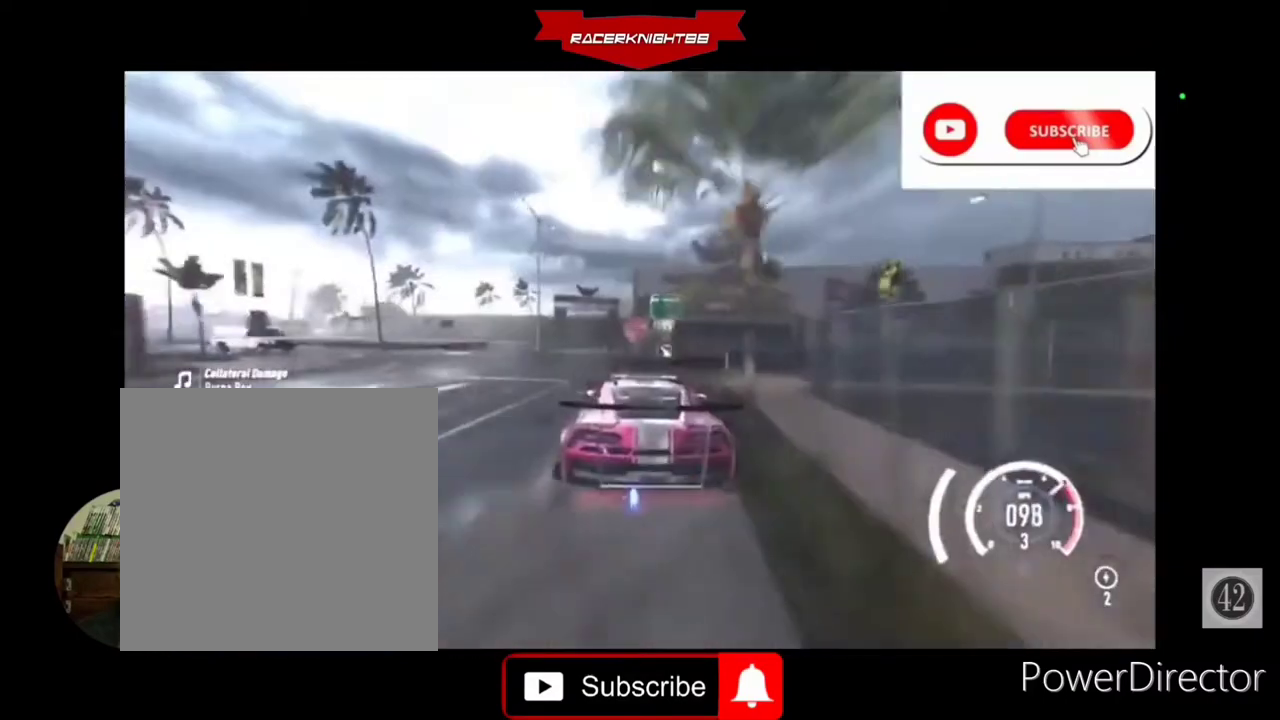
{"buttons": ["CROSS", "R2"], "left_stick": "left", "right_stick": "center", "events": [[233, "R1", "down"], [333, "R1", "up"]]}
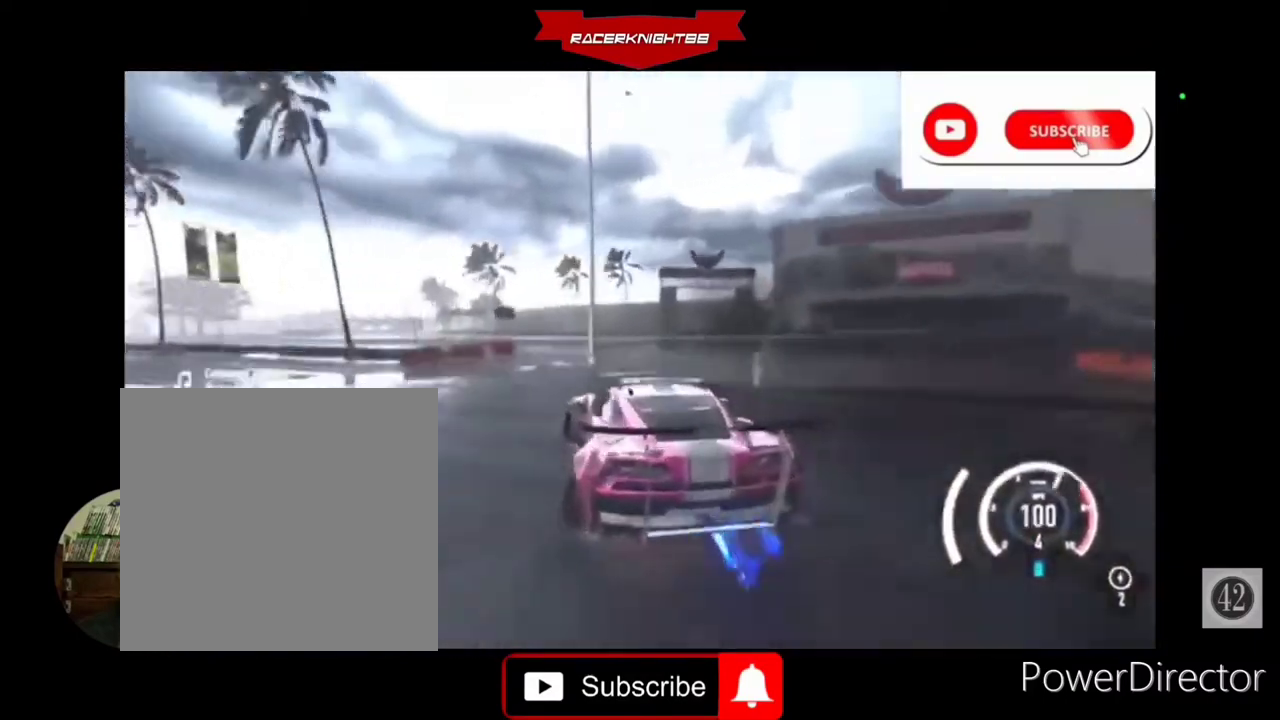
{"buttons": ["CROSS", "R2"], "left_stick": "left", "right_stick": "center", "events": [[200, "CROSS", "up"], [433, "CROSS", "down"]]}
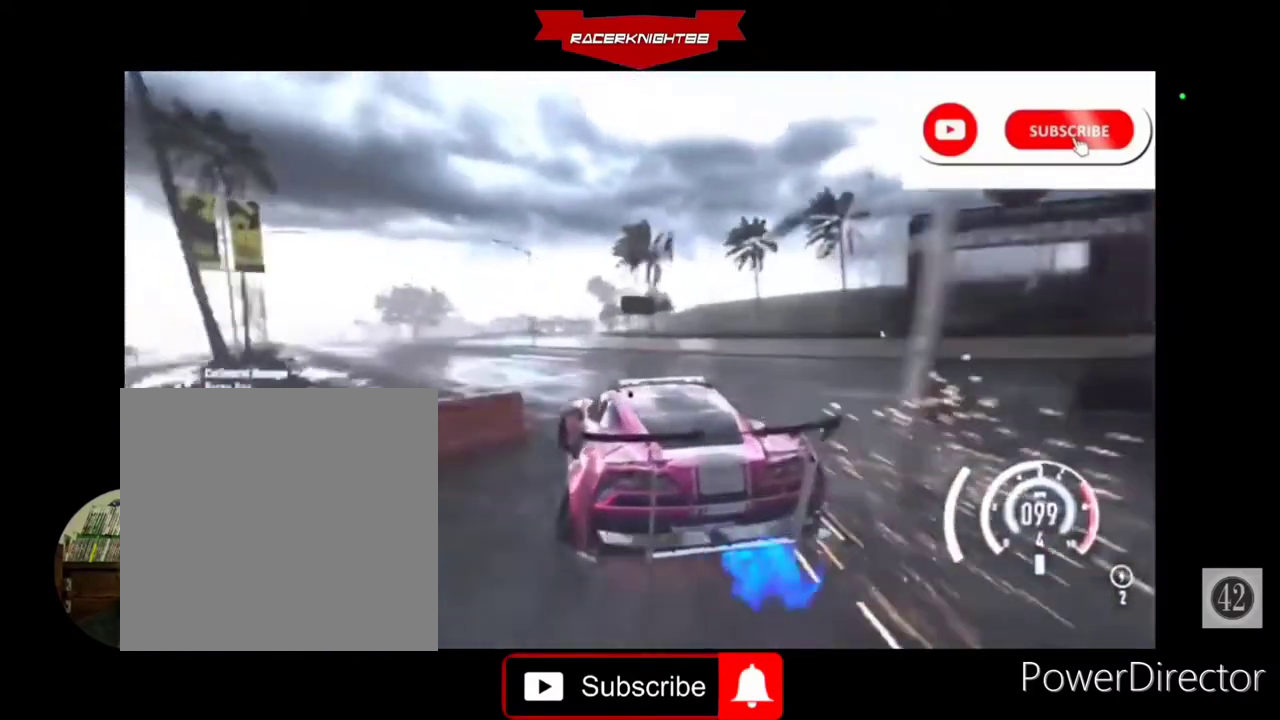
{"buttons": ["CROSS", "R2"], "left_stick": "left", "right_stick": "center", "events": []}